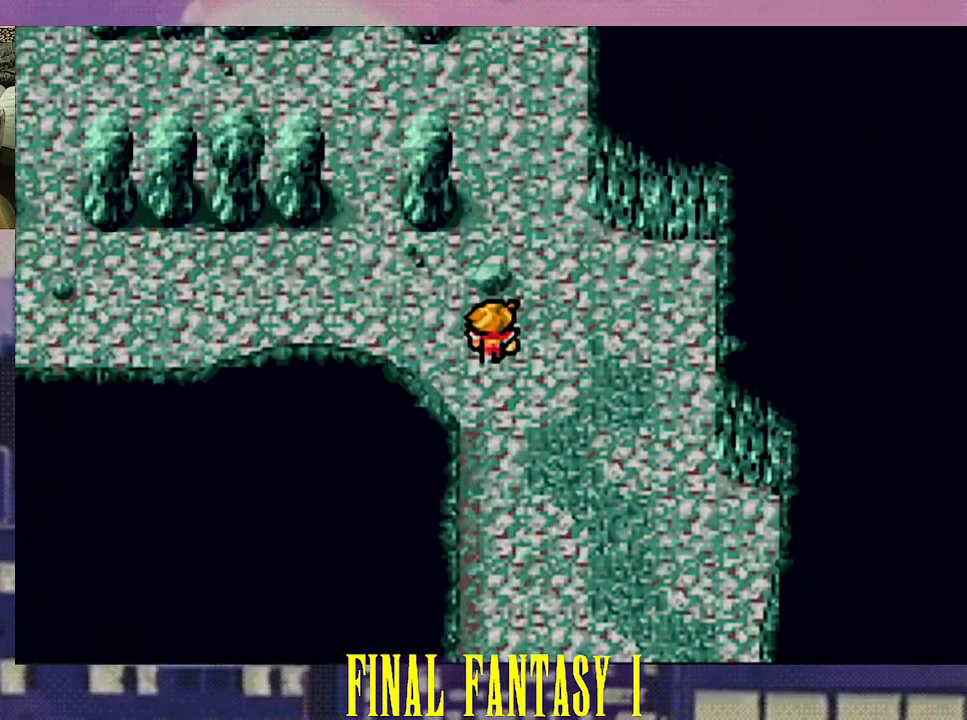
Gameplay with a controller (PlayStation layout); each line is a JSON object with the inputs held at the frame after it. "events" lists button and stick changes between this image and that frame as [ms after this image, input, new state], when the widget could be followed in between. Not read: L3 R3 left_stick right_stick.
{"buttons": ["DPAD_LEFT"], "events": [[233, "DPAD_LEFT", "down"]]}
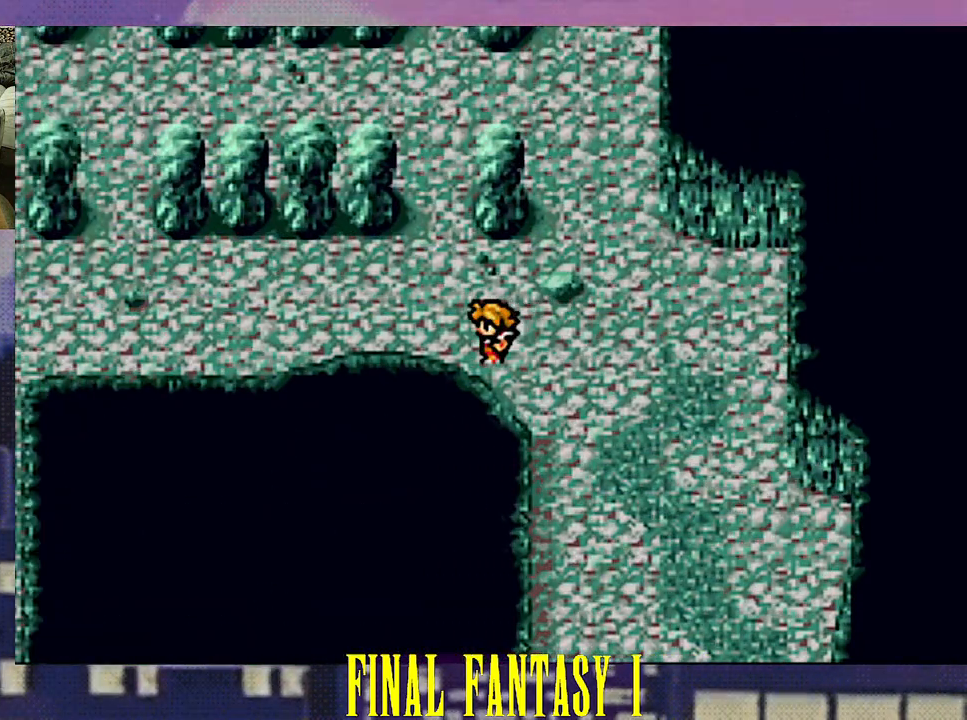
{"buttons": ["DPAD_LEFT"], "events": []}
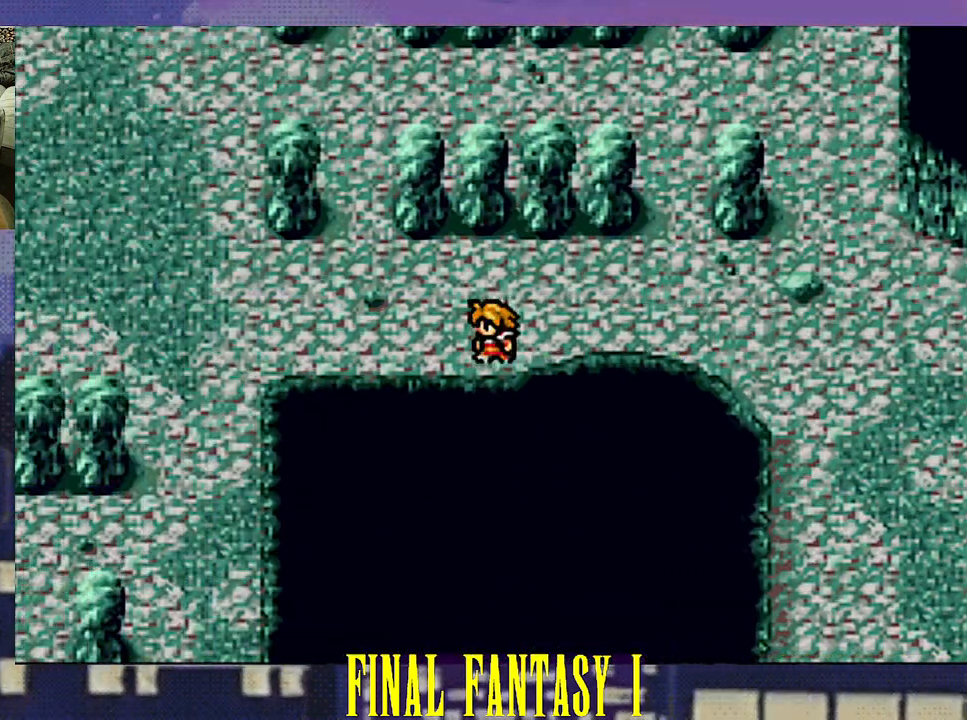
{"buttons": ["DPAD_UP"], "events": [[217, "DPAD_LEFT", "up"], [333, "DPAD_UP", "down"]]}
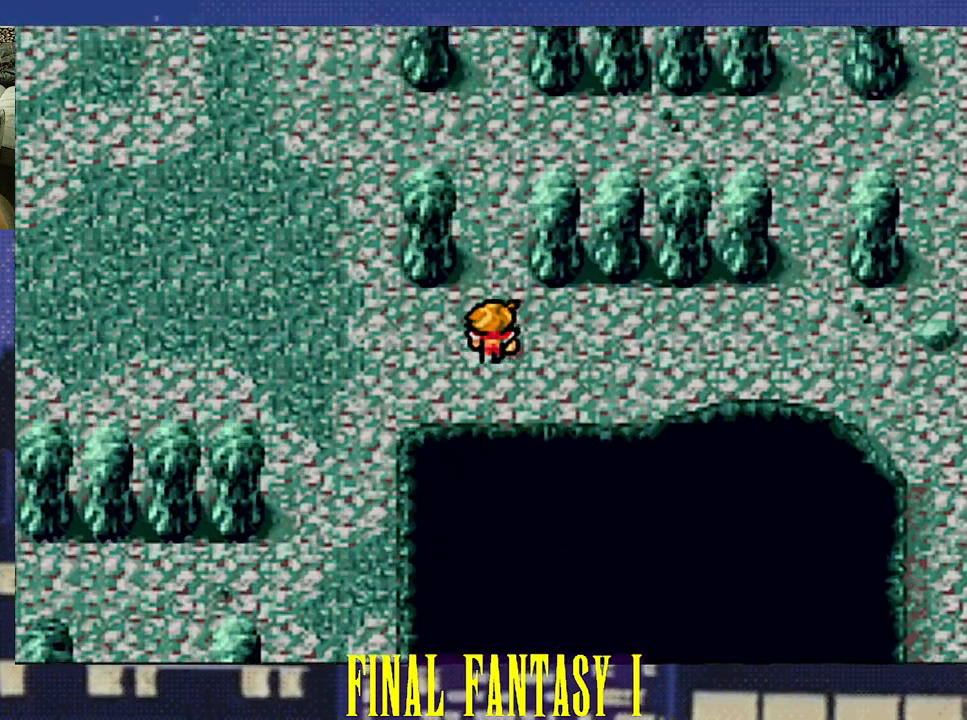
{"buttons": ["DPAD_UP"], "events": []}
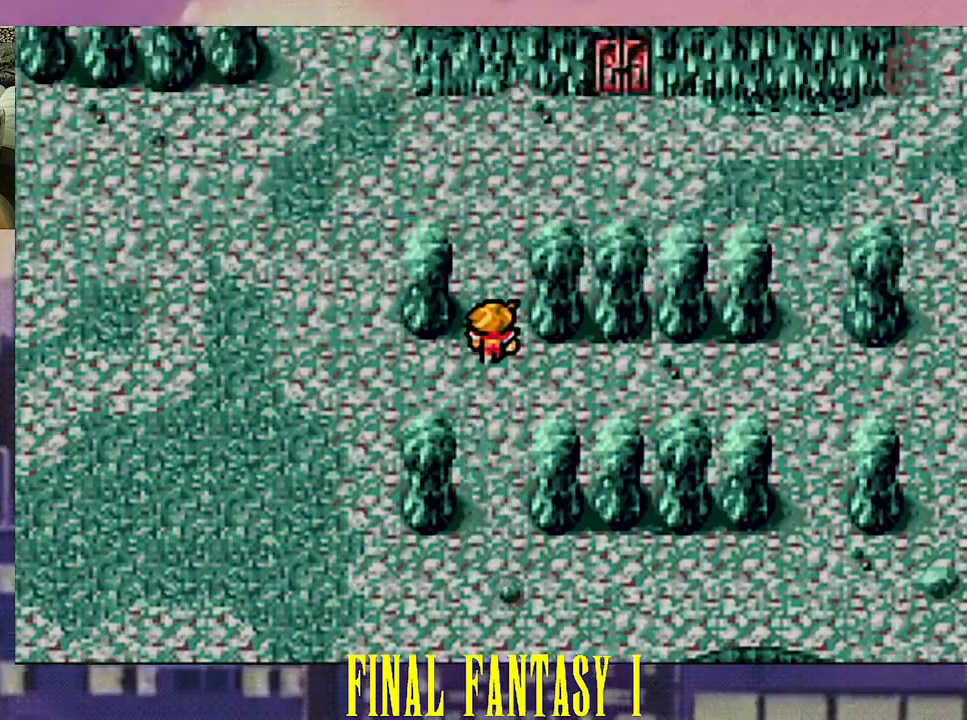
{"buttons": [], "events": [[217, "DPAD_UP", "up"]]}
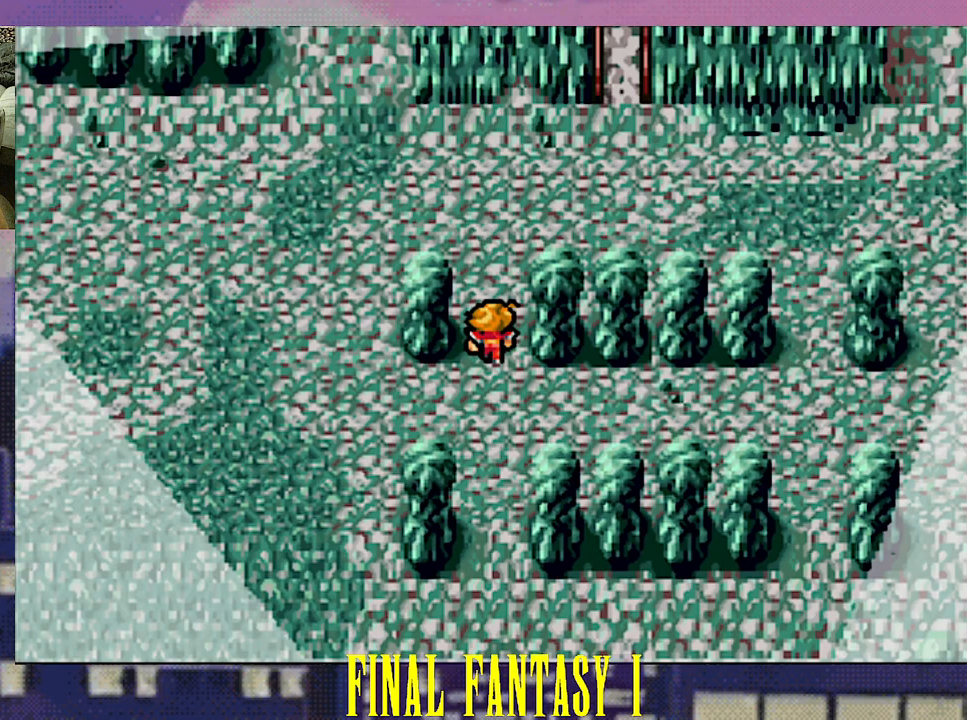
{"buttons": [], "events": [[33, "CIRCLE", "down"], [67, "R2", "down"], [100, "CIRCLE", "up"], [117, "R2", "up"]]}
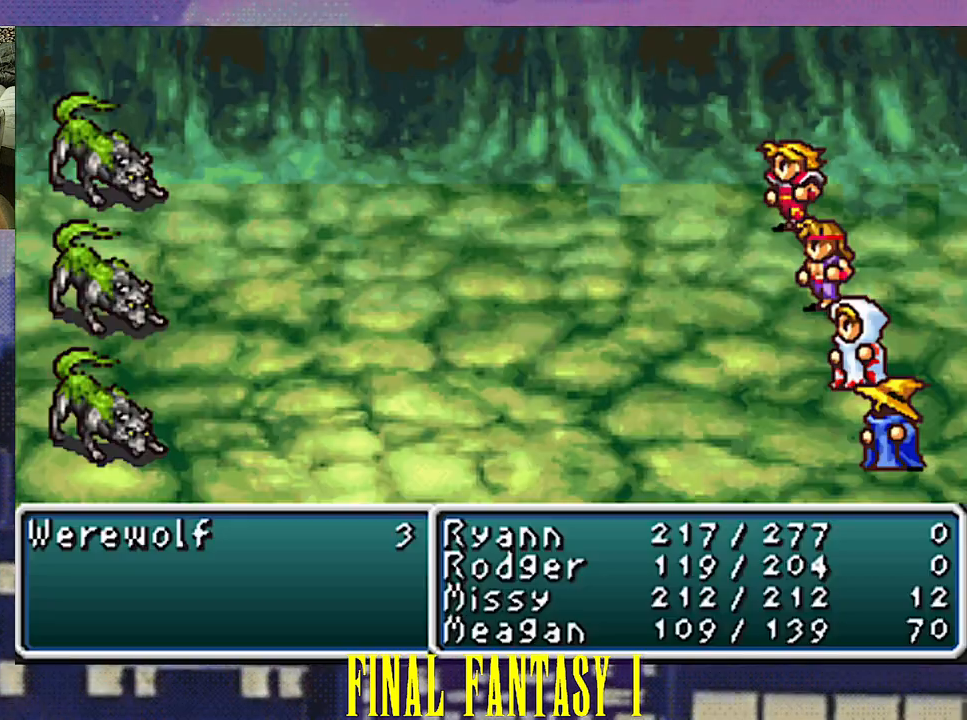
{"buttons": [], "events": []}
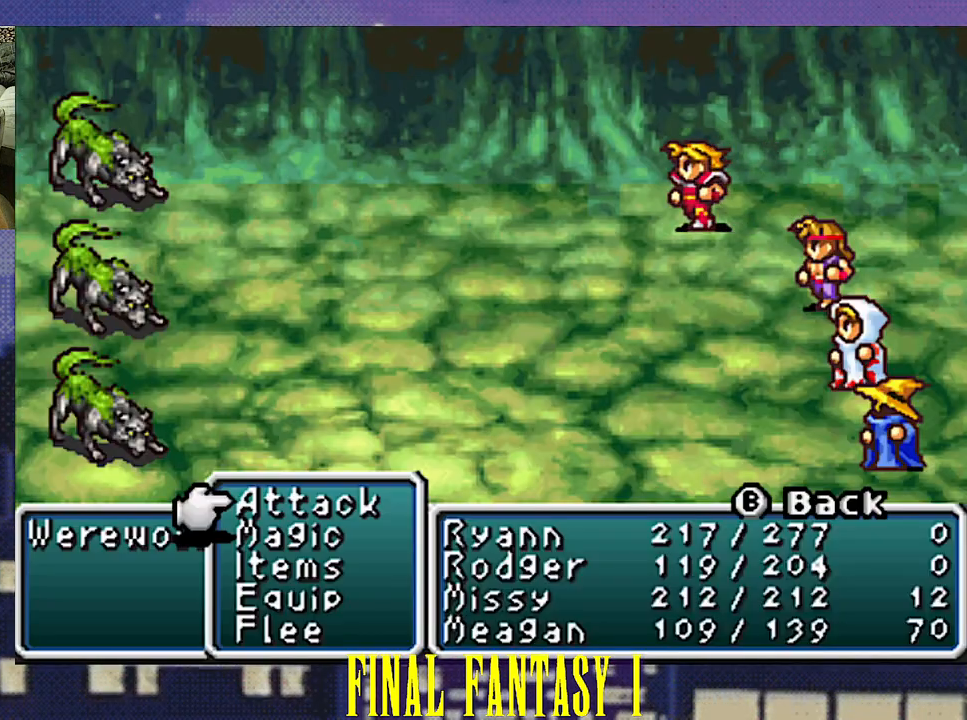
{"buttons": ["CIRCLE"], "events": [[350, "CIRCLE", "down"], [450, "CIRCLE", "up"], [483, "CIRCLE", "down"]]}
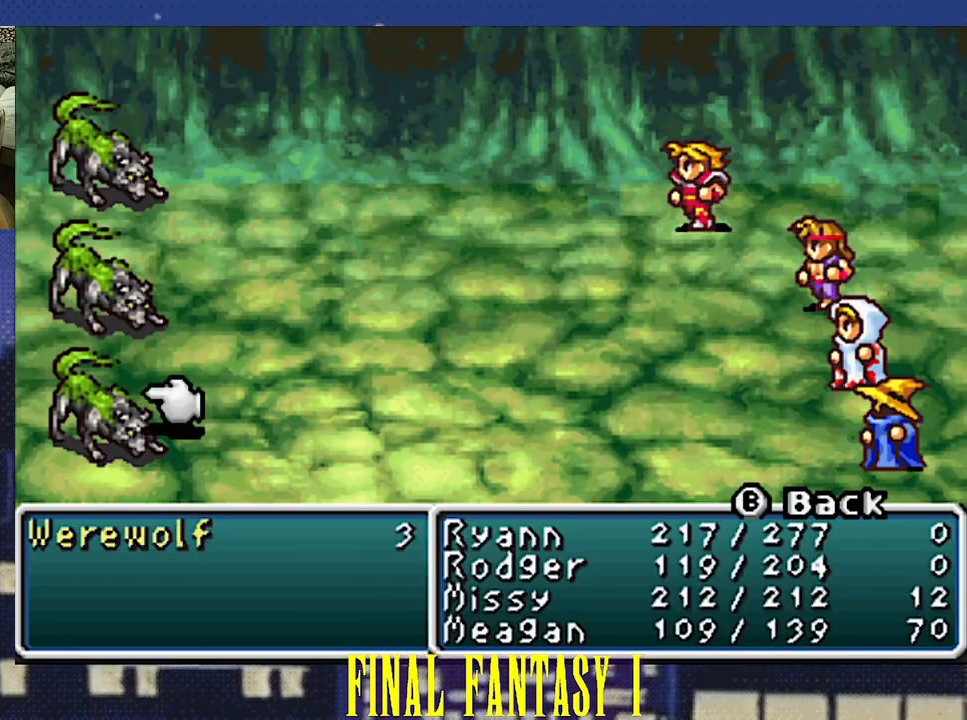
{"buttons": [], "events": [[83, "CIRCLE", "up"]]}
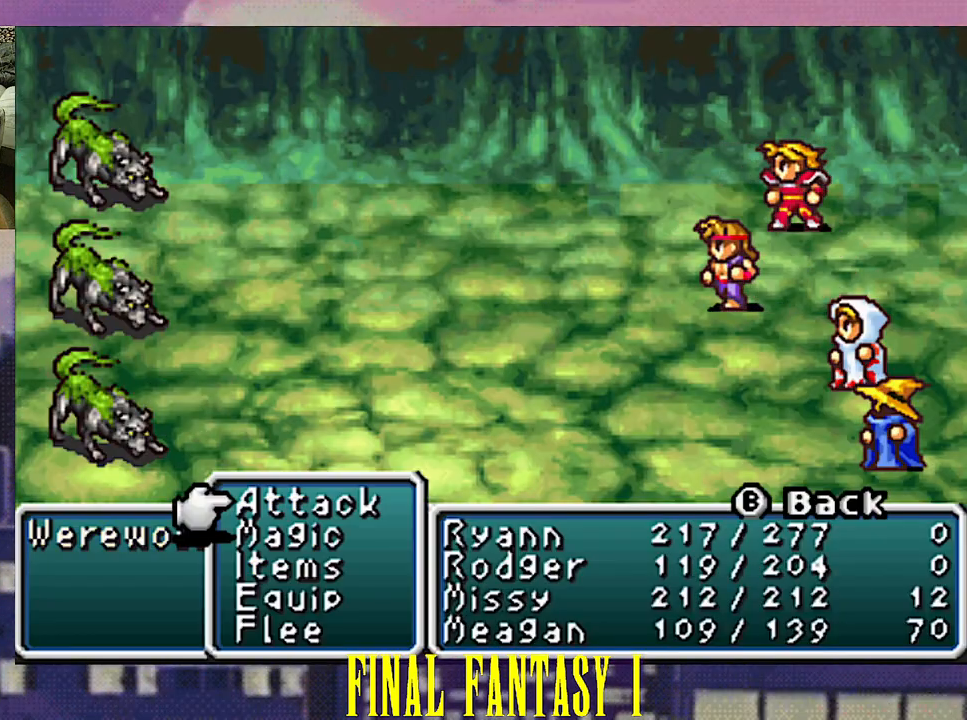
{"buttons": ["CIRCLE"], "events": [[317, "CIRCLE", "down"], [400, "CIRCLE", "up"], [450, "CIRCLE", "down"]]}
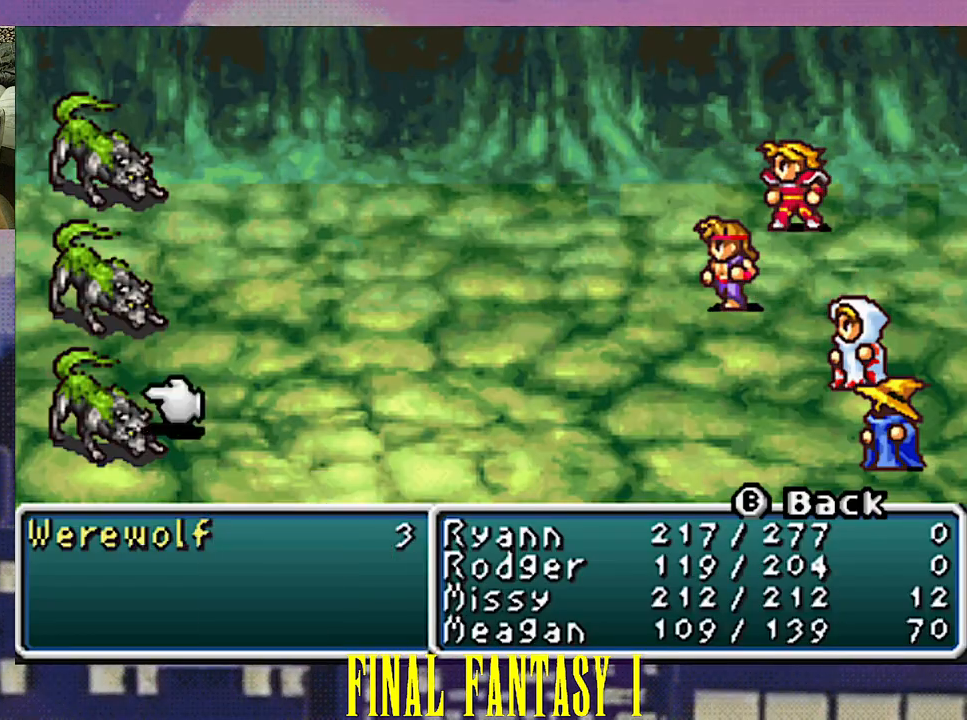
{"buttons": [], "events": [[50, "CIRCLE", "up"]]}
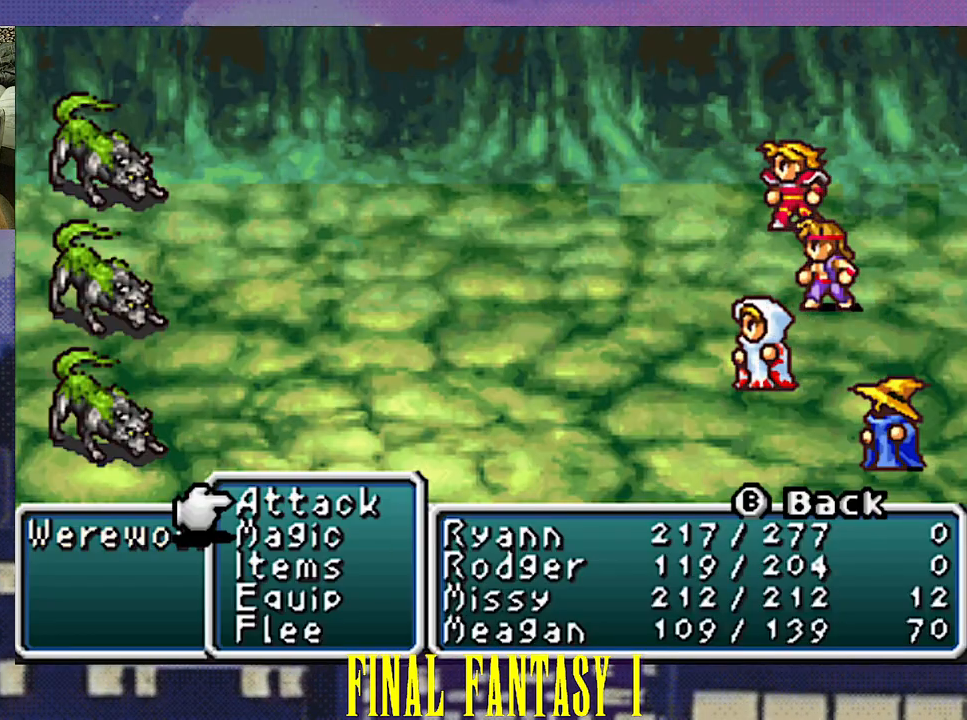
{"buttons": ["CIRCLE"], "events": [[267, "CIRCLE", "down"], [367, "CIRCLE", "up"], [417, "CIRCLE", "down"]]}
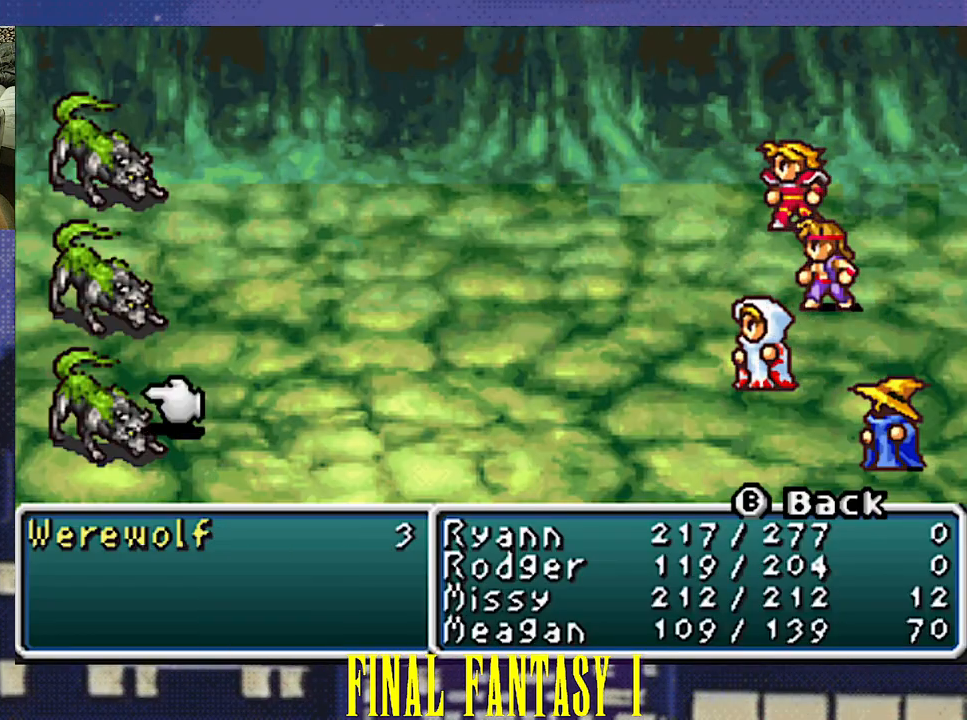
{"buttons": [], "events": [[33, "CIRCLE", "up"], [300, "CIRCLE", "down"], [417, "CIRCLE", "up"]]}
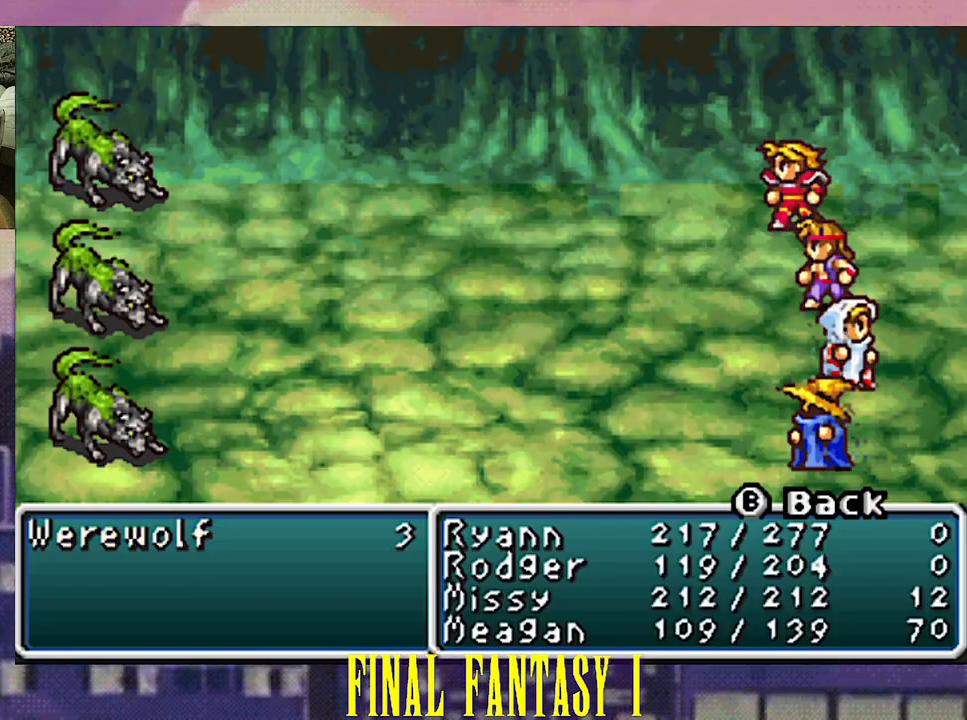
{"buttons": [], "events": [[350, "DPAD_DOWN", "down"], [483, "DPAD_DOWN", "up"]]}
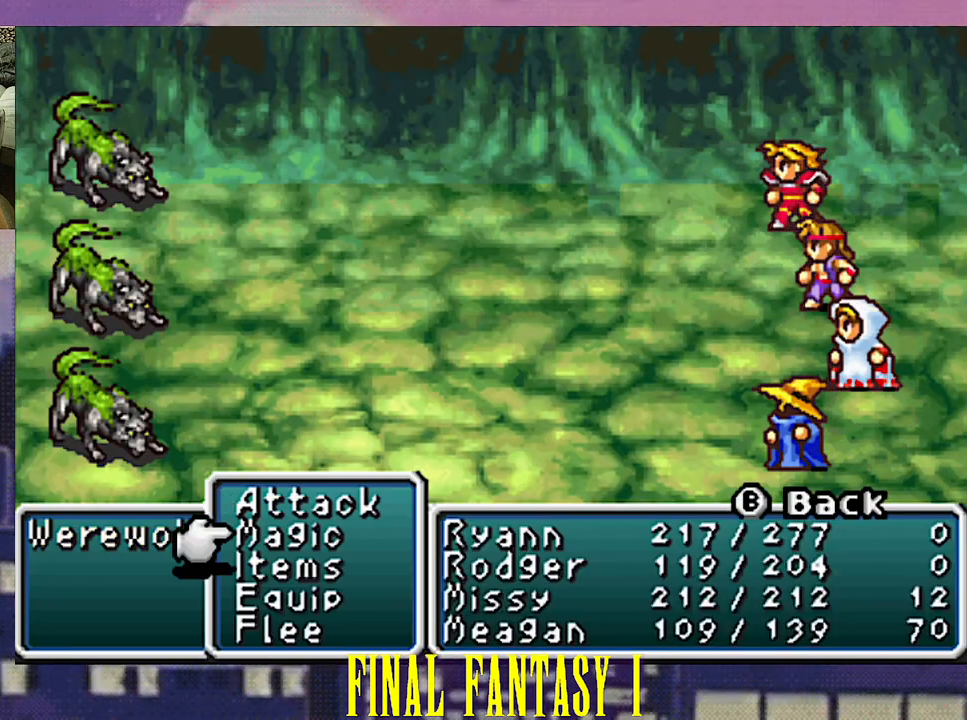
{"buttons": [], "events": [[33, "CIRCLE", "down"], [150, "CIRCLE", "up"]]}
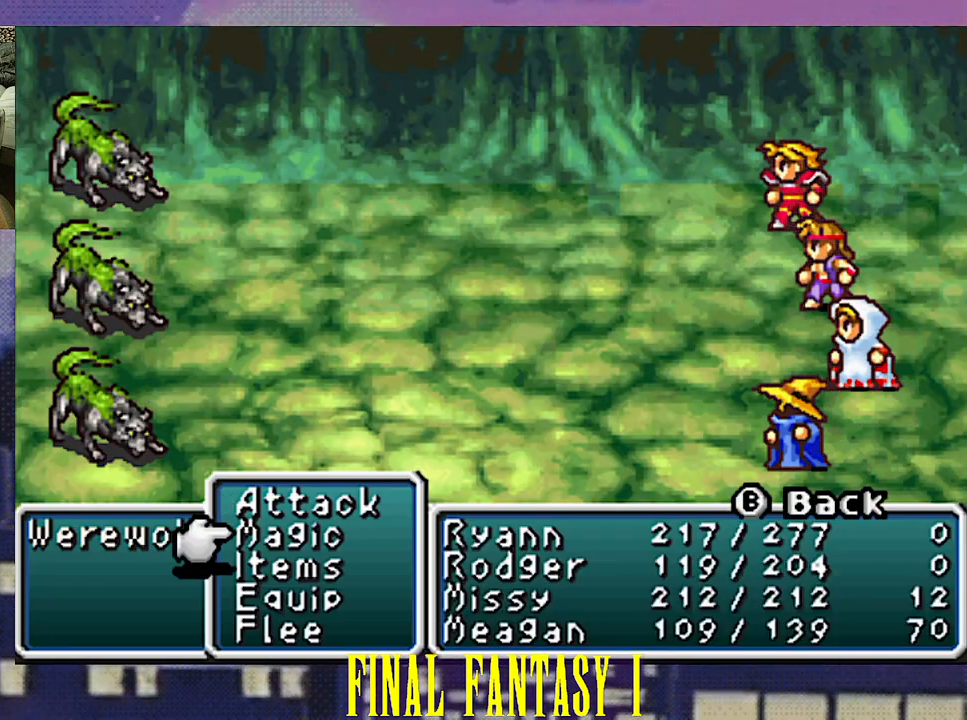
{"buttons": ["CIRCLE"], "events": [[67, "CIRCLE", "down"], [183, "CIRCLE", "up"], [233, "CIRCLE", "down"], [400, "CIRCLE", "up"], [433, "CIRCLE", "down"]]}
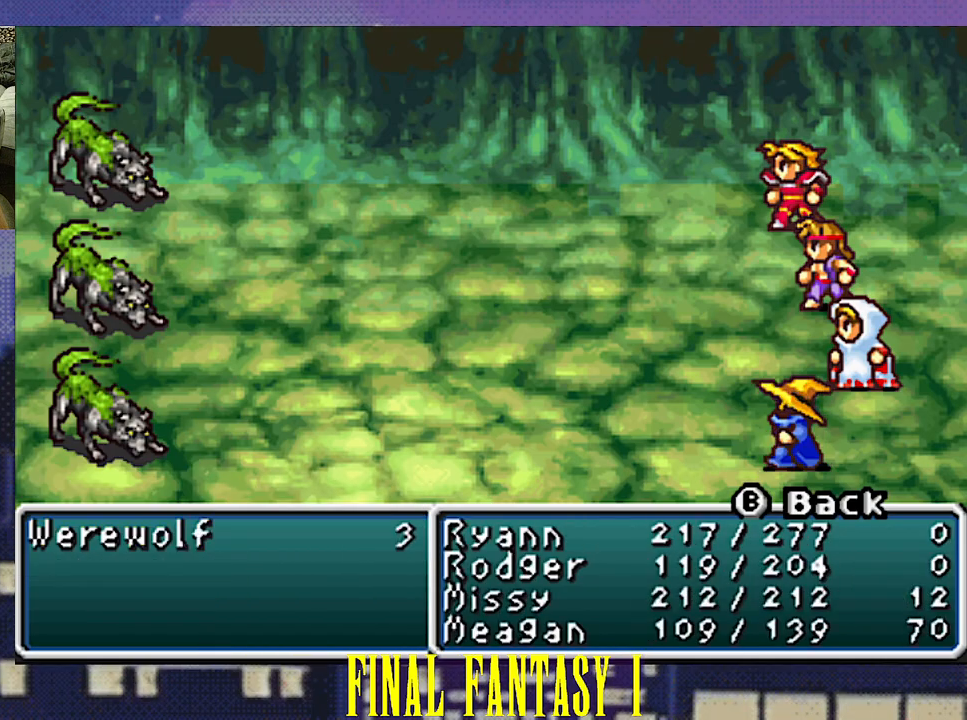
{"buttons": ["R2"], "events": [[83, "CIRCLE", "up"], [383, "R2", "down"]]}
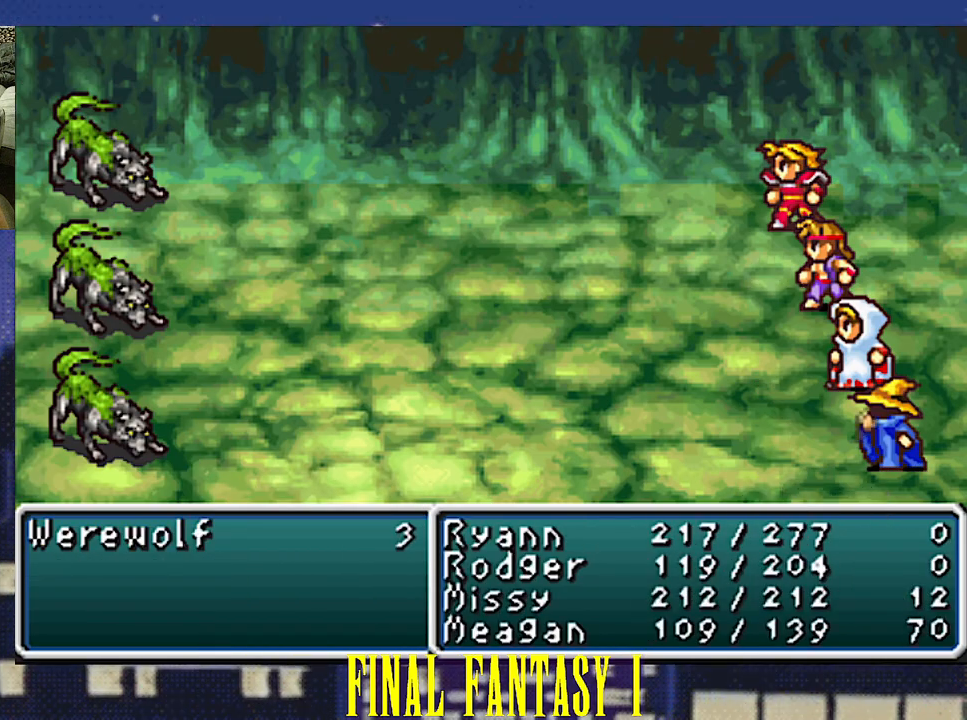
{"buttons": ["R2"], "events": [[17, "R2", "up"], [233, "R2", "down"], [333, "R2", "up"], [500, "R2", "down"]]}
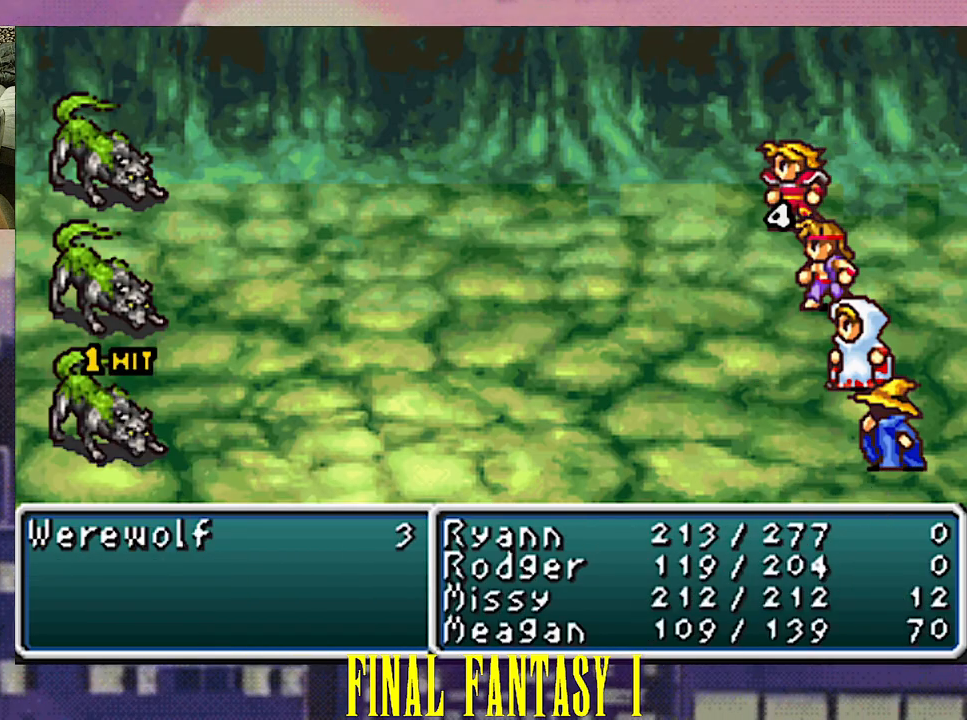
{"buttons": [], "events": [[100, "R2", "up"], [283, "R2", "down"], [367, "R2", "up"]]}
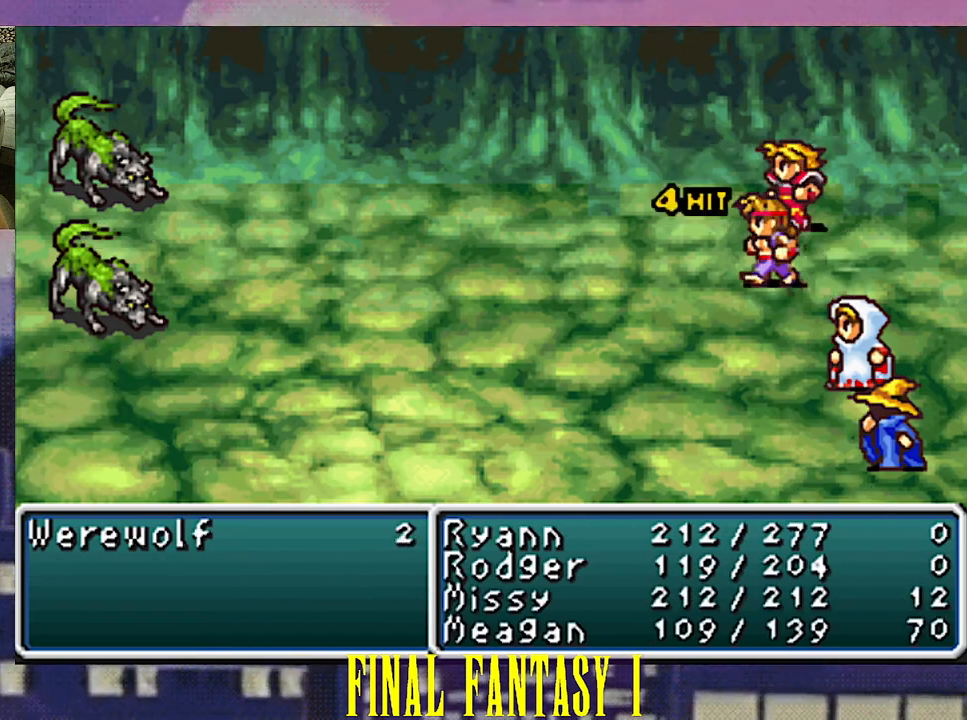
{"buttons": [], "events": [[50, "R2", "down"], [133, "R2", "up"], [333, "R2", "down"], [417, "R2", "up"]]}
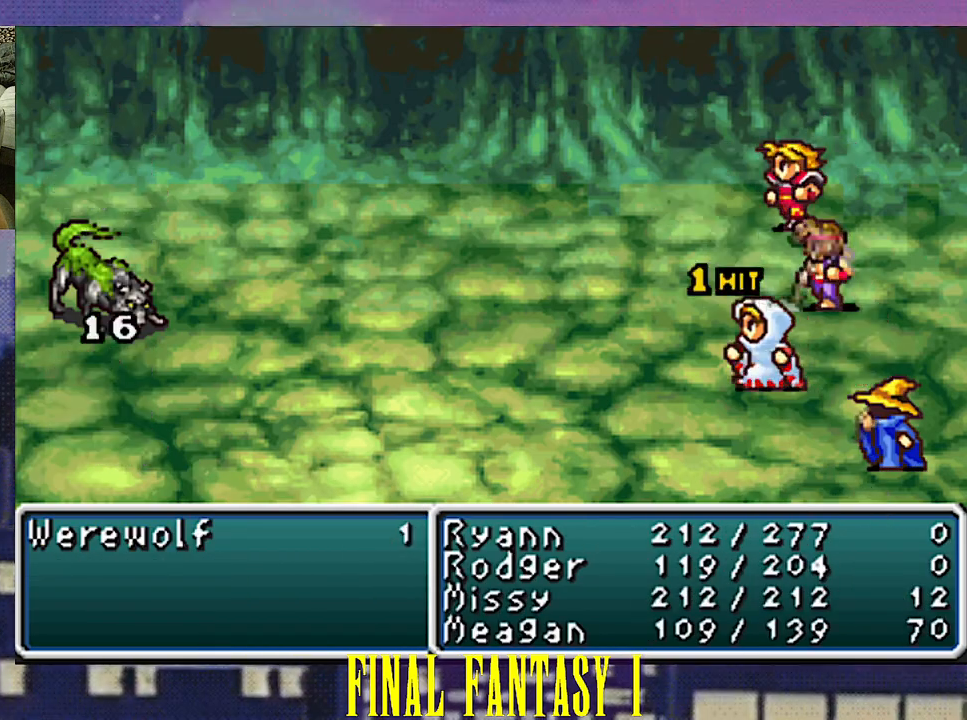
{"buttons": [], "events": [[117, "R2", "down"], [183, "R2", "up"]]}
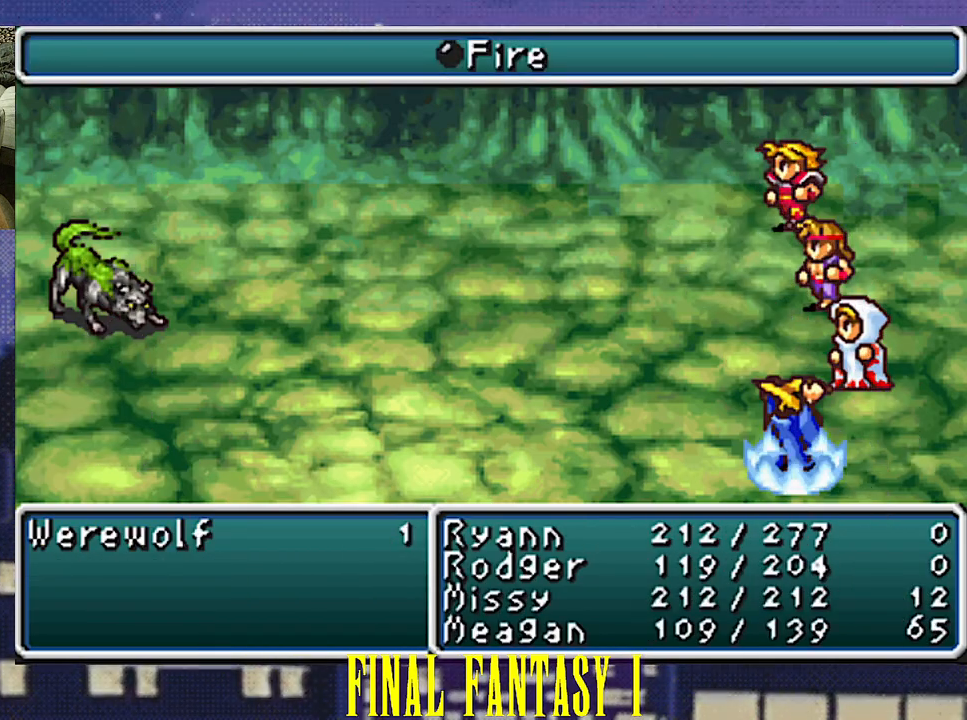
{"buttons": [], "events": [[200, "CIRCLE", "down"], [200, "R2", "down"], [250, "CIRCLE", "up"], [267, "R2", "up"]]}
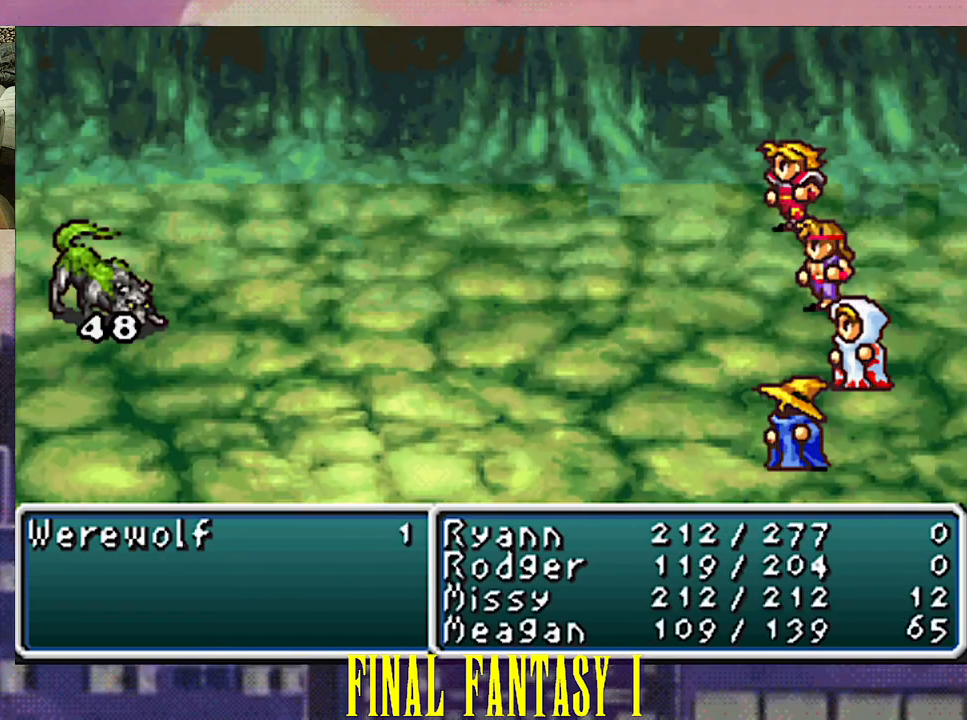
{"buttons": [], "events": [[350, "CIRCLE", "down"], [350, "R2", "down"], [400, "CIRCLE", "up"], [417, "R2", "up"]]}
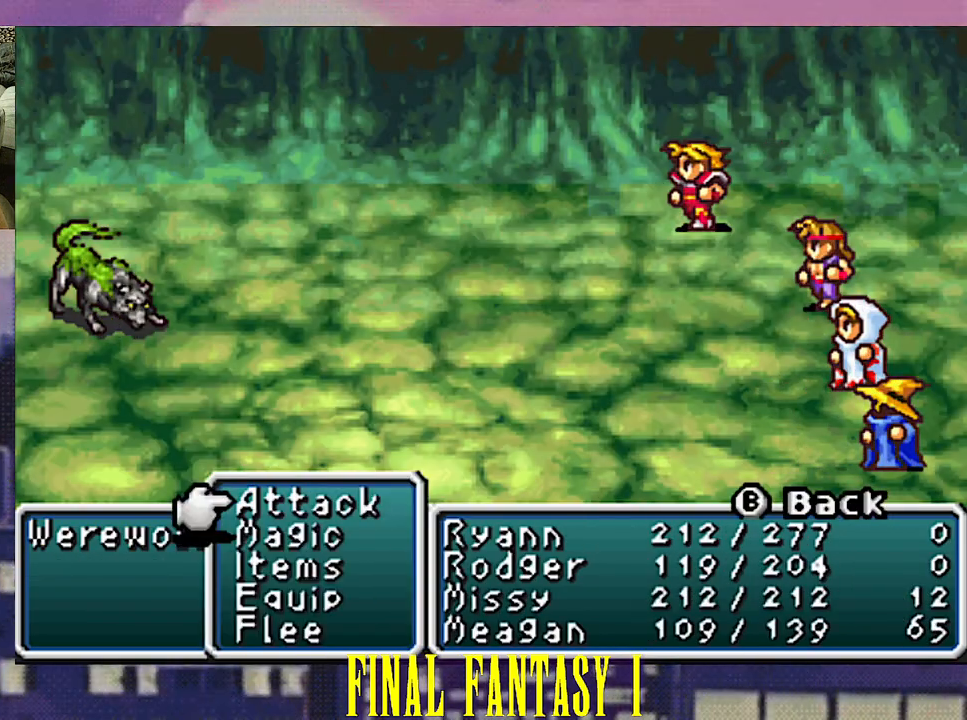
{"buttons": [], "events": [[417, "CIRCLE", "down"], [500, "CIRCLE", "up"]]}
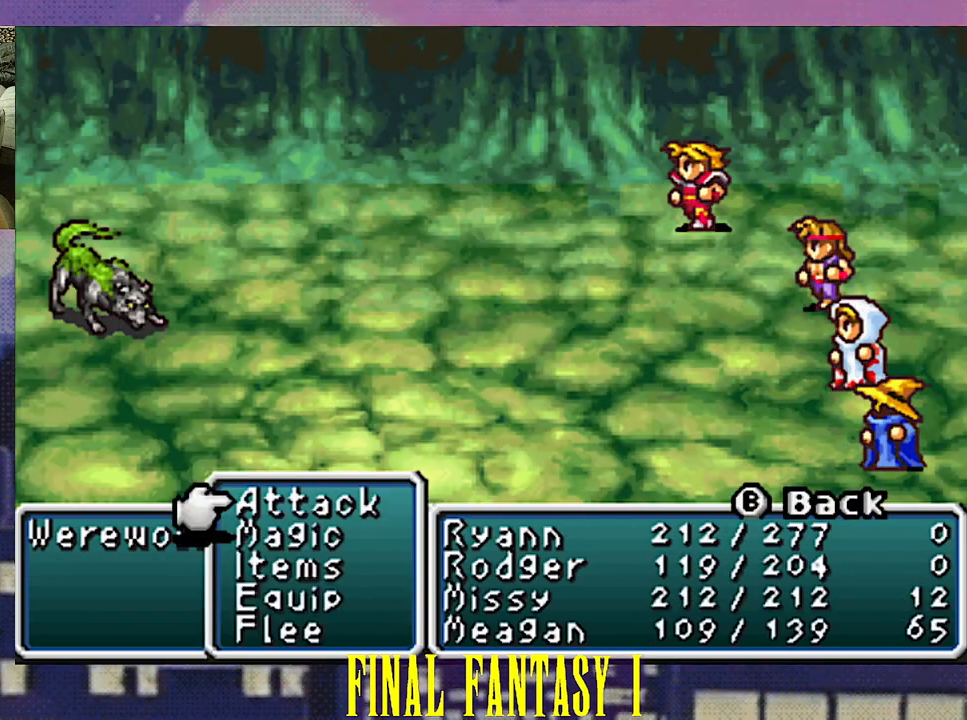
{"buttons": [], "events": [[83, "CIRCLE", "down"], [167, "CIRCLE", "up"], [233, "R2", "down"], [250, "CIRCLE", "down"], [300, "CIRCLE", "up"], [317, "R2", "up"], [417, "CIRCLE", "down"], [417, "R2", "down"], [450, "R2", "up"], [467, "CIRCLE", "up"]]}
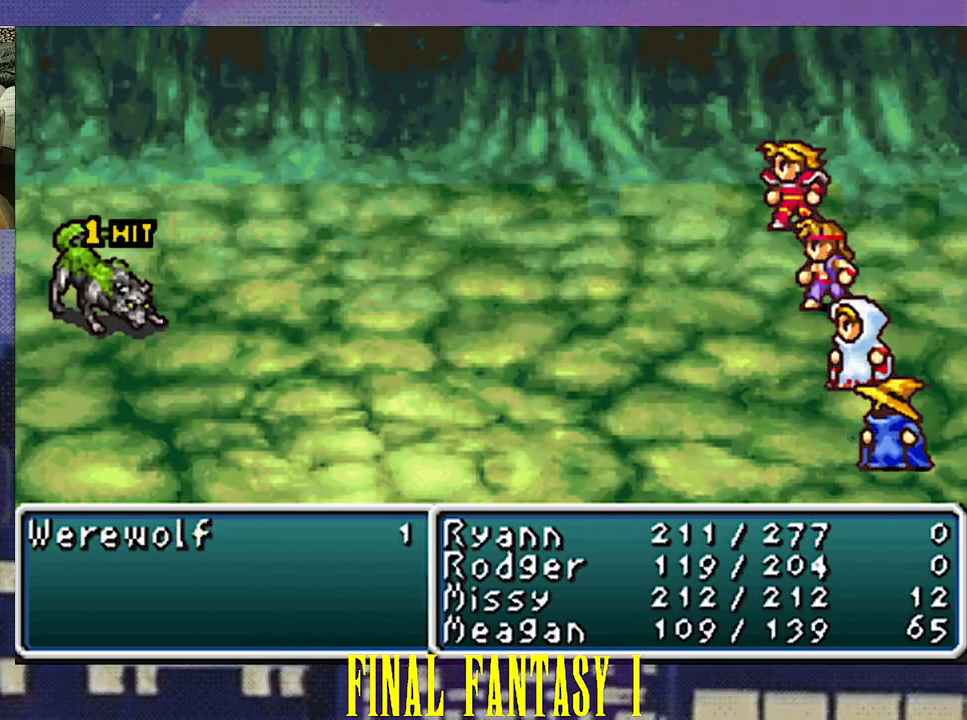
{"buttons": [], "events": [[67, "CIRCLE", "down"], [67, "R2", "down"], [117, "CIRCLE", "up"], [117, "R2", "up"], [200, "CIRCLE", "down"], [200, "R2", "down"], [267, "CIRCLE", "up"], [267, "R2", "up"]]}
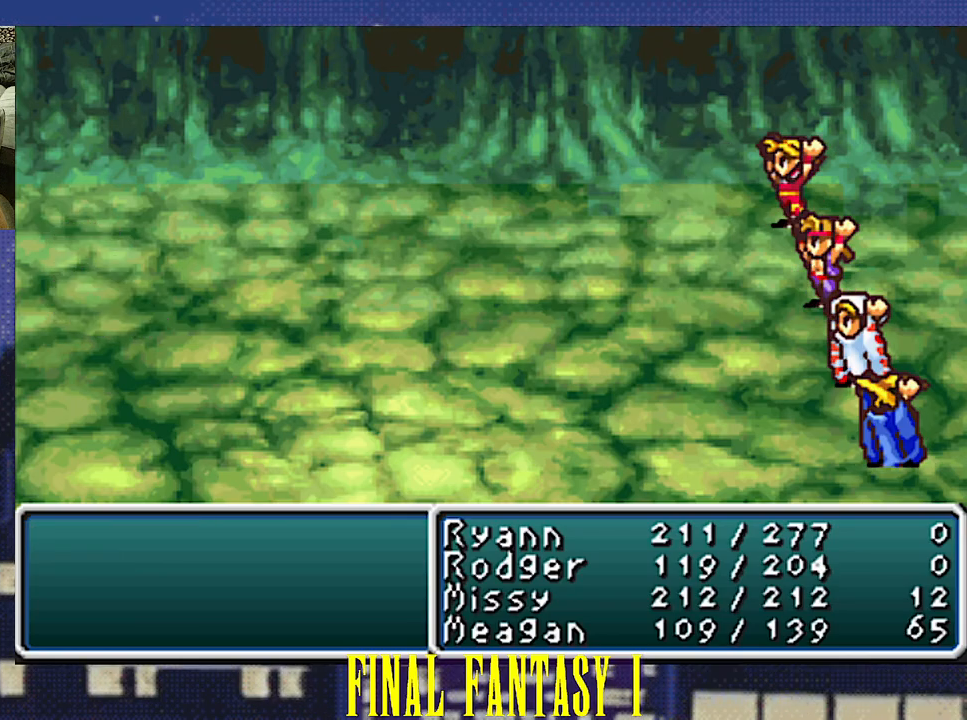
{"buttons": [], "events": [[317, "R2", "down"], [383, "R2", "up"]]}
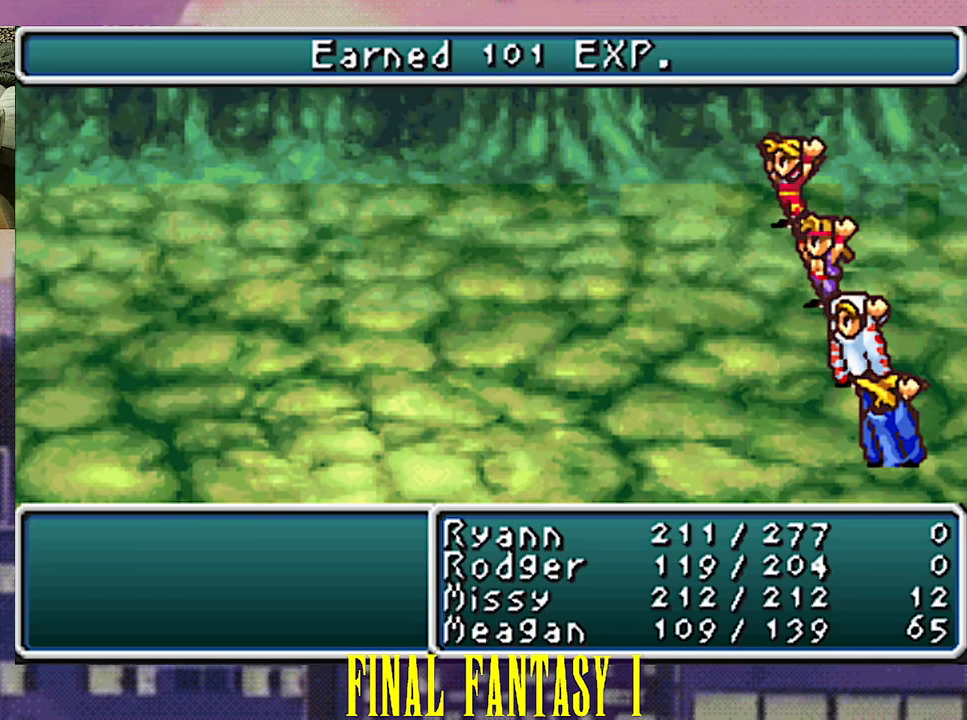
{"buttons": [], "events": [[267, "CIRCLE", "down"], [267, "R2", "down"], [300, "CIRCLE", "up"], [317, "R2", "up"]]}